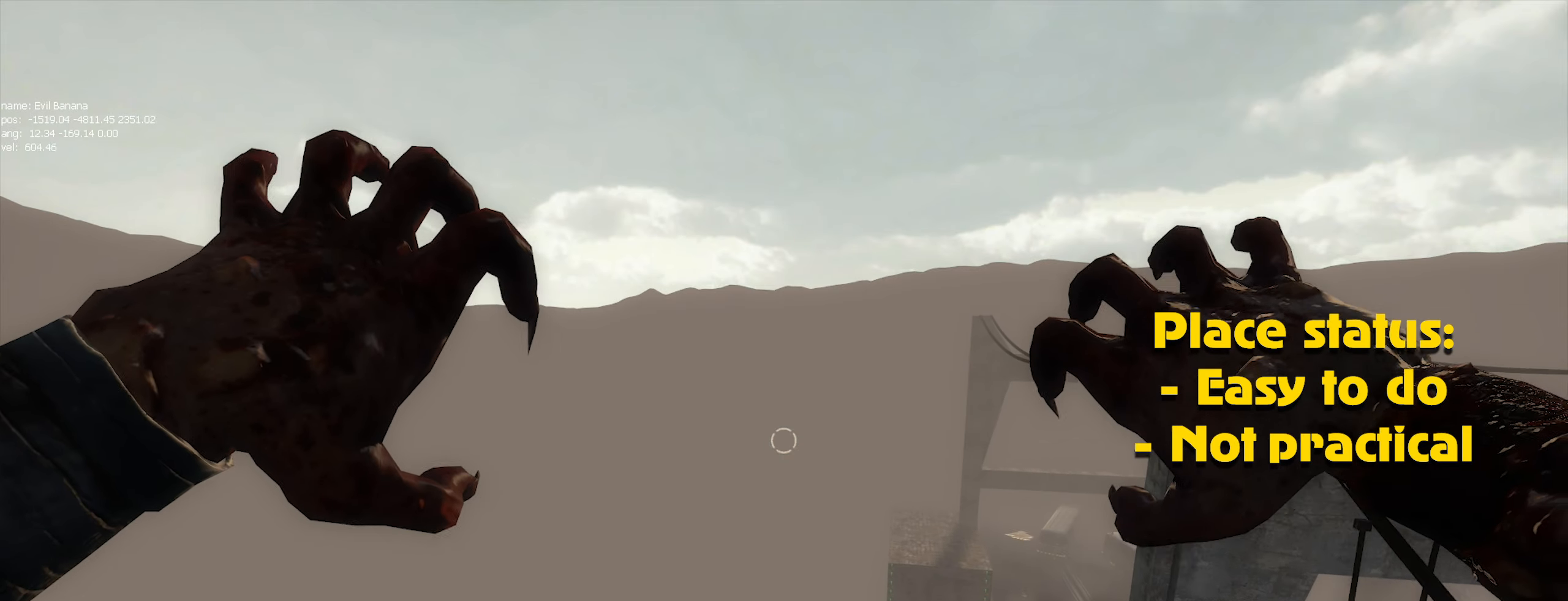
Gameplay with keyboard and mouse; each line is a JSON object with the keys and mouse buttons held at the frame after it. "events" lists presses ("down") and releases ("up") of "1", "2", "3", "4", "5", "a", "alt", "c", "caps_lock", "ctrl", "d", "e", "f", "g", "q", "r", "s", "shift", "space", "t", "tab", "v", "w", "x", "z", "mouse_left", "mouse_wheel" and "mouse_right" between this image and that frame as [ms after this image, input, new state], when the widget could be followed in between. "mouse_left", "mouse_wheel", "mouse_right" = the "left", "wheel", "right" buttons of the "mouse" list. No other keys are recorded. "wheel" means that the mouse wheel is clicked or scrolled. Not read: mouse_move.
{"keys": ["alt"], "mouse": [], "events": [[33, "mouse_left", "down"], [83, "mouse_left", "up"], [183, "mouse_left", "down"], [266, "mouse_left", "up"], [366, "mouse_left", "down"], [416, "mouse_left", "up"], [466, "alt", "down"]]}
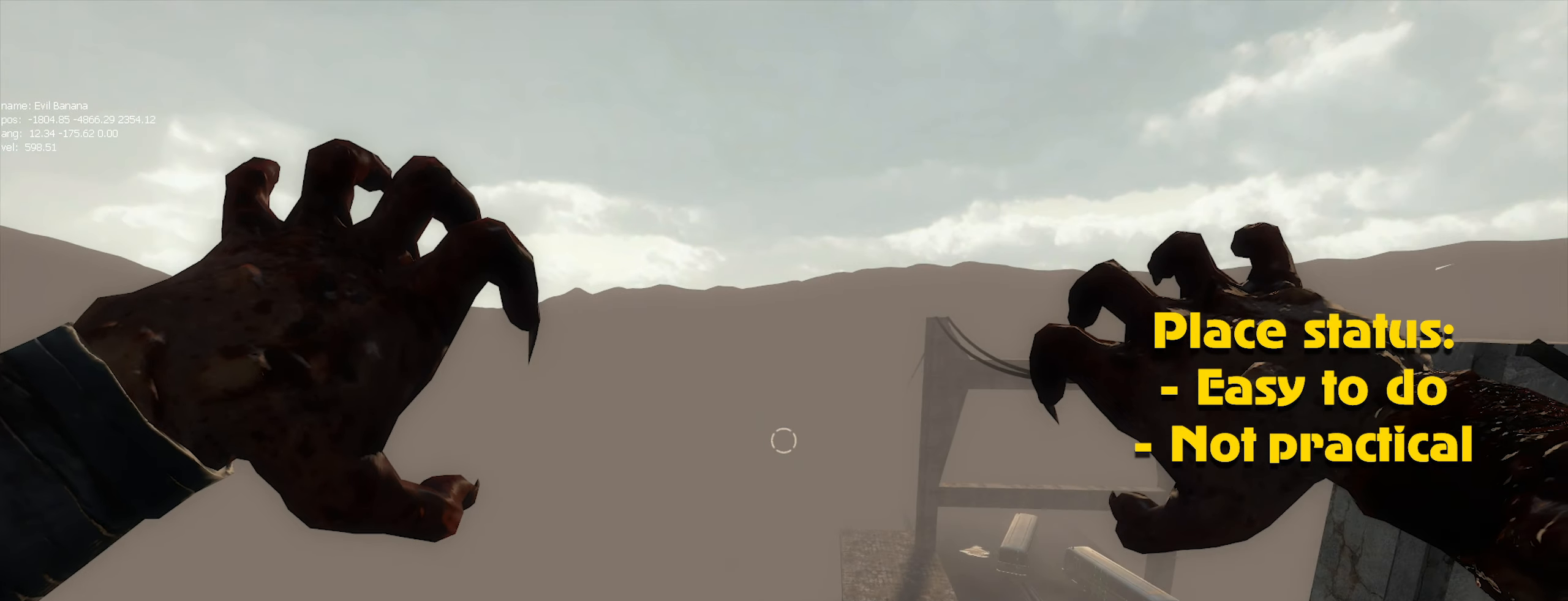
{"keys": [], "mouse": [], "events": [[16, "alt", "up"], [66, "mouse_left", "down"], [116, "mouse_left", "up"], [200, "mouse_left", "down"], [300, "mouse_left", "up"], [383, "mouse_left", "down"], [433, "mouse_left", "up"]]}
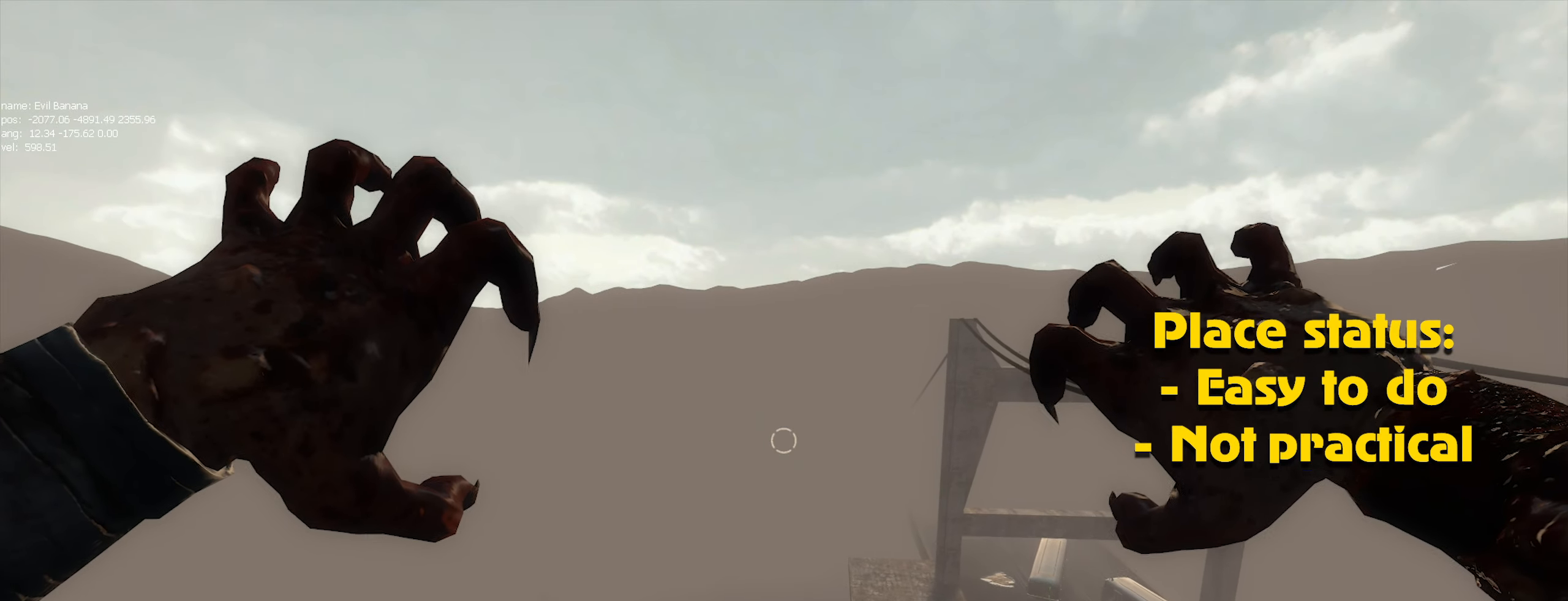
{"keys": [], "mouse": [], "events": [[16, "mouse_left", "down"], [116, "mouse_left", "up"], [216, "mouse_left", "down"], [266, "mouse_left", "up"], [350, "mouse_left", "down"], [450, "mouse_left", "up"]]}
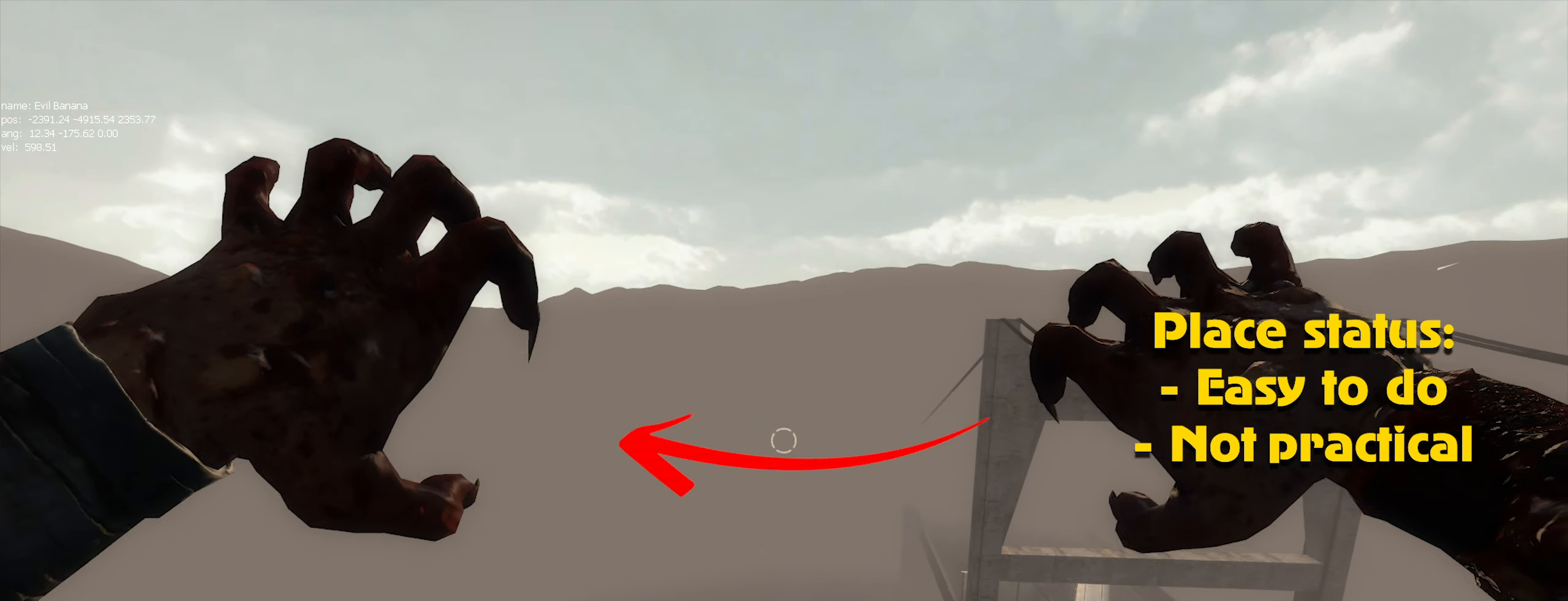
{"keys": [], "mouse": [], "events": [[50, "mouse_left", "down"], [133, "mouse_left", "up"], [216, "mouse_left", "down"], [316, "mouse_left", "up"], [366, "caps_lock", "down"], [366, "mouse_left", "down"], [466, "caps_lock", "up"], [466, "mouse_left", "up"]]}
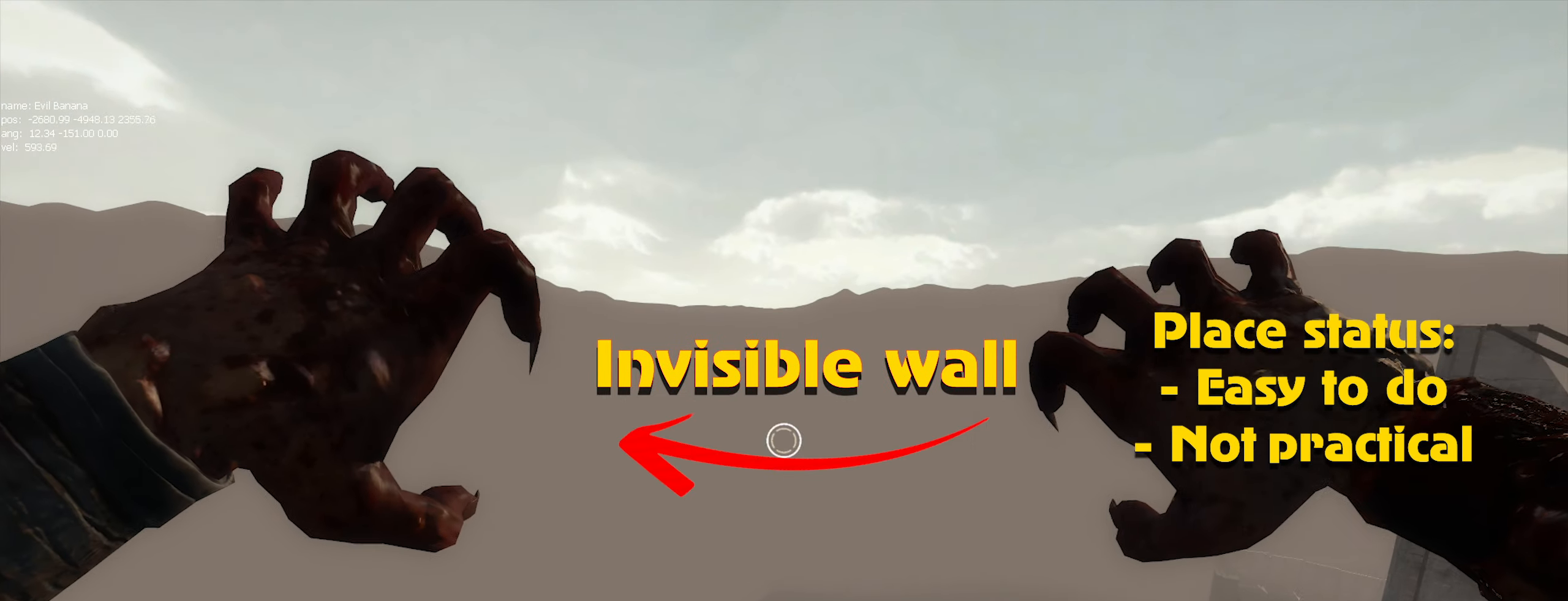
{"keys": [], "mouse": [], "events": [[66, "mouse_left", "down"], [150, "caps_lock", "down"], [150, "mouse_left", "up"], [250, "caps_lock", "up"], [250, "mouse_left", "down"], [333, "mouse_left", "up"], [400, "mouse_left", "down"], [483, "mouse_left", "up"]]}
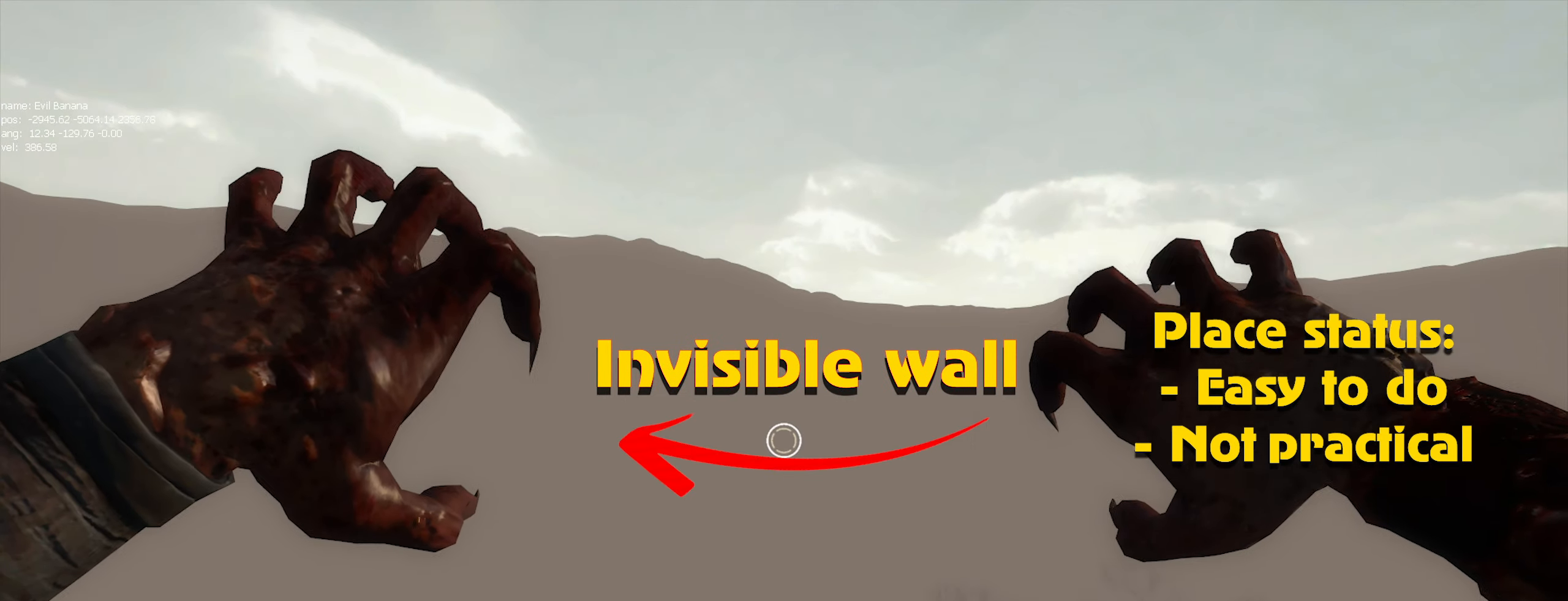
{"keys": ["a"], "mouse": [], "events": [[83, "mouse_left", "down"], [166, "mouse_left", "up"], [216, "mouse_left", "down"], [300, "a", "down"], [300, "mouse_left", "up"]]}
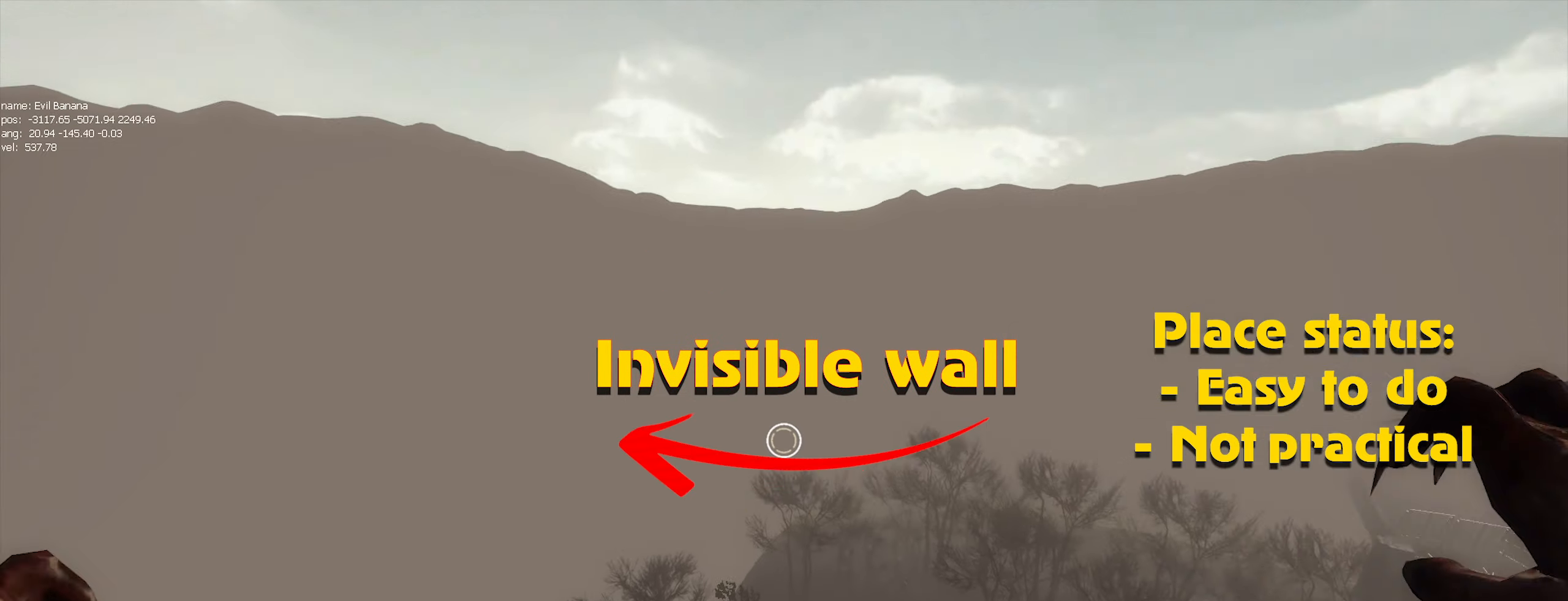
{"keys": ["a"], "mouse": [], "events": [[183, "mouse_left", "down"], [316, "mouse_left", "up"]]}
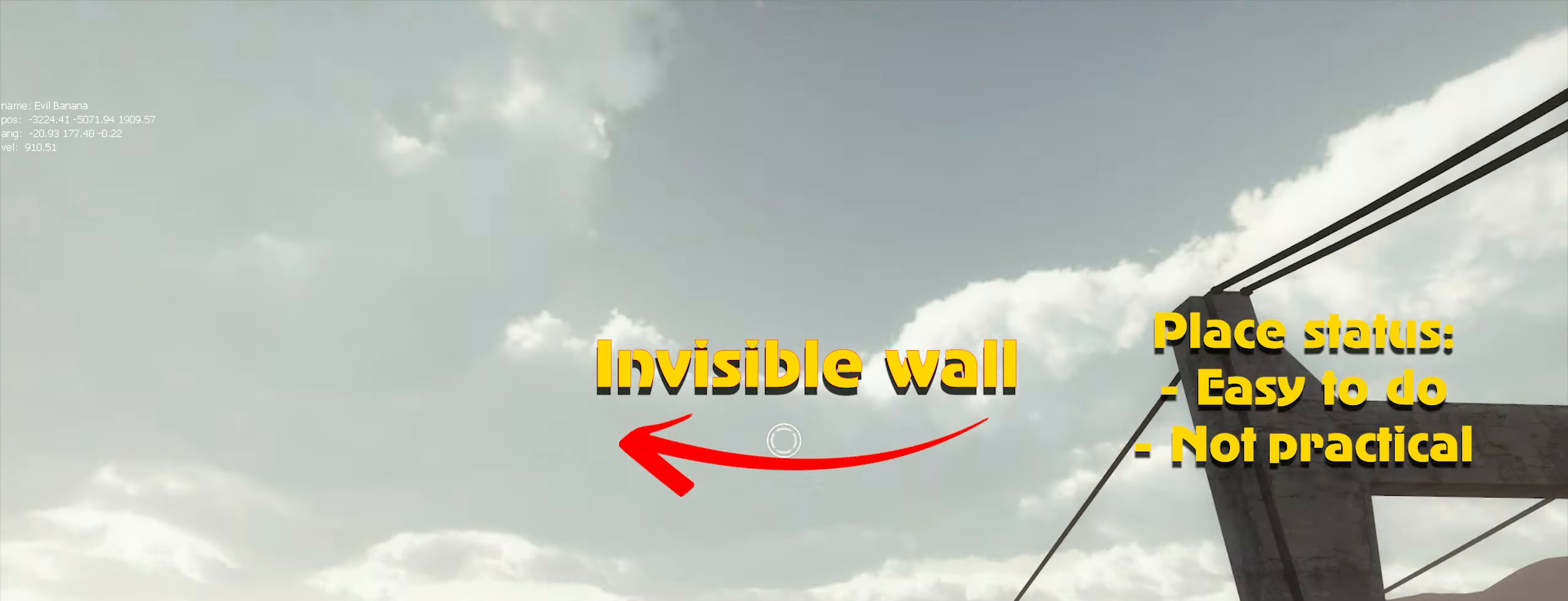
{"keys": ["a"], "mouse": ["left"], "events": [[100, "mouse_left", "down"], [200, "mouse_left", "up"], [483, "mouse_left", "down"]]}
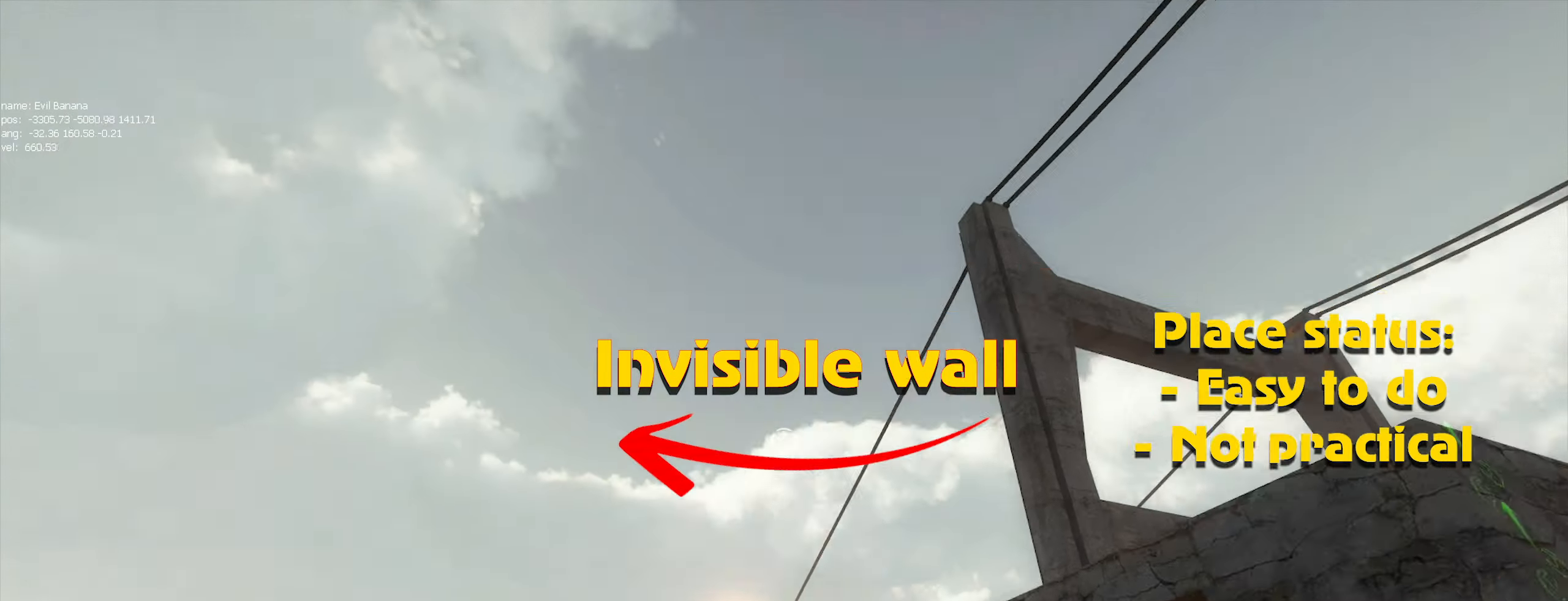
{"keys": ["a", "ctrl"], "mouse": [], "events": [[66, "mouse_left", "up"], [250, "ctrl", "down"]]}
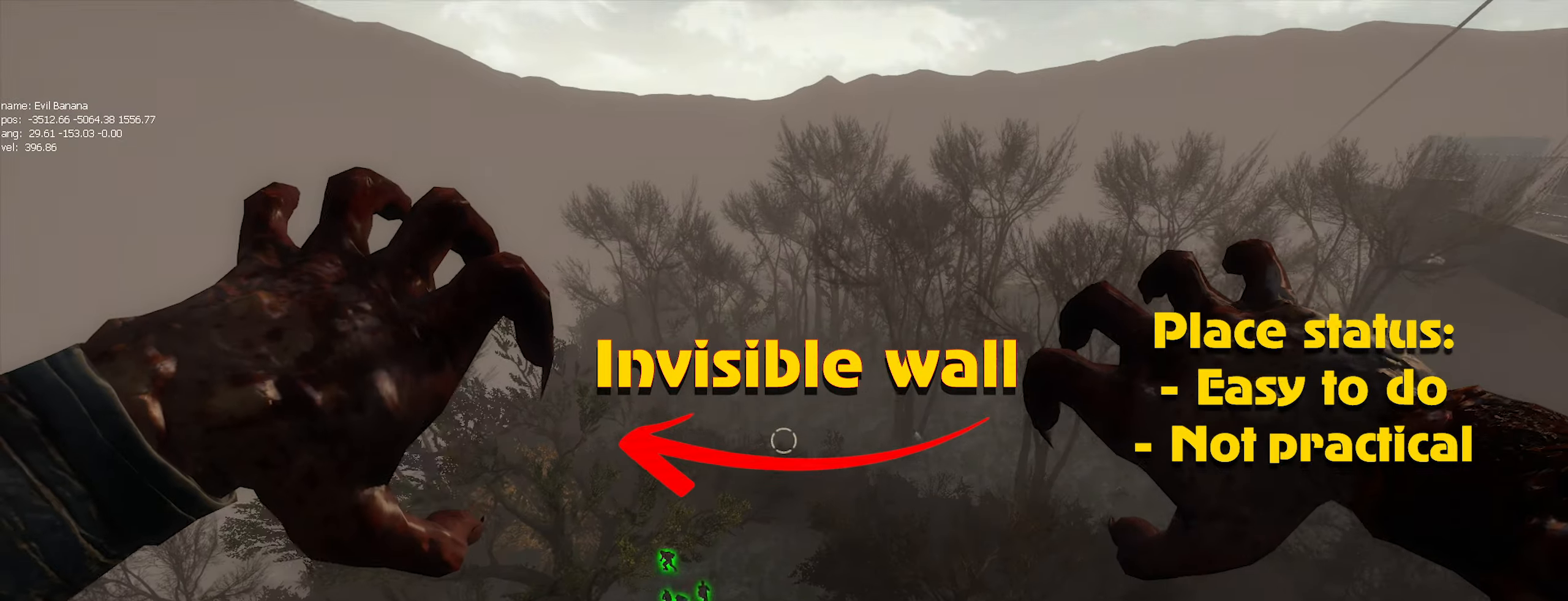
{"keys": ["a"], "mouse": [], "events": [[50, "ctrl", "up"]]}
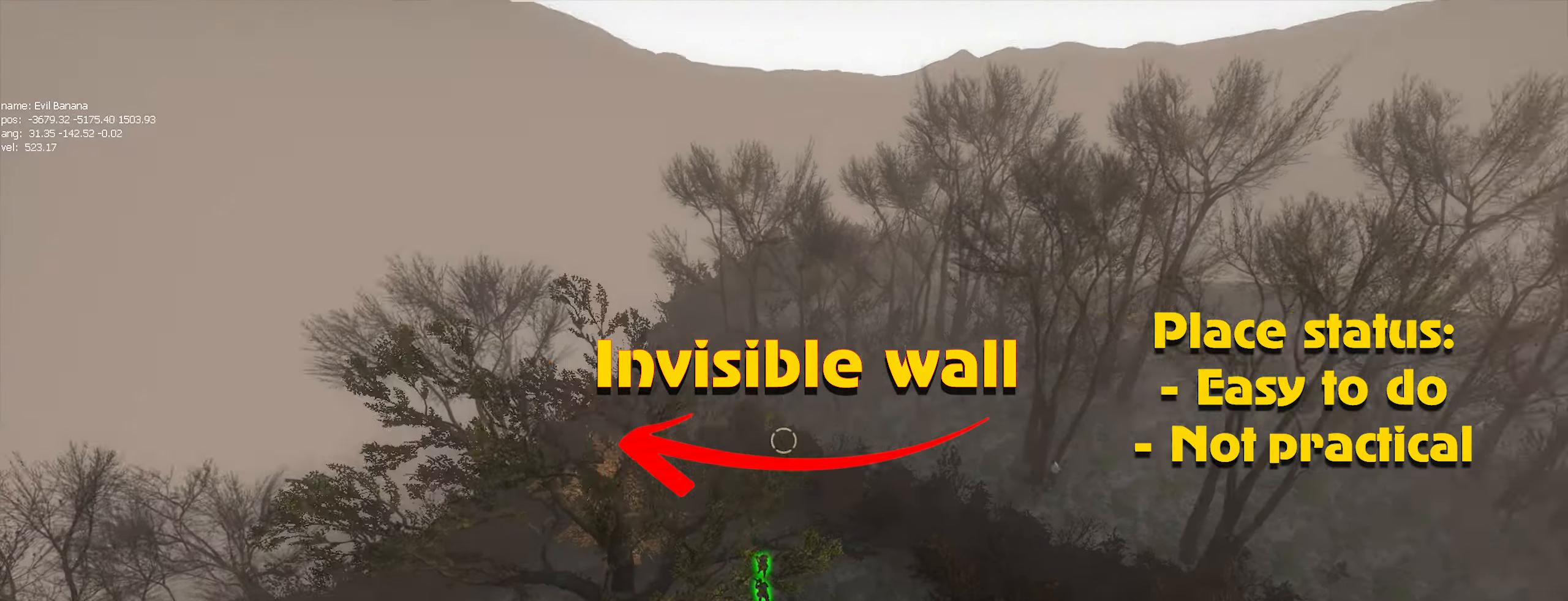
{"keys": ["a"], "mouse": [], "events": [[250, "mouse_left", "down"], [383, "mouse_left", "up"]]}
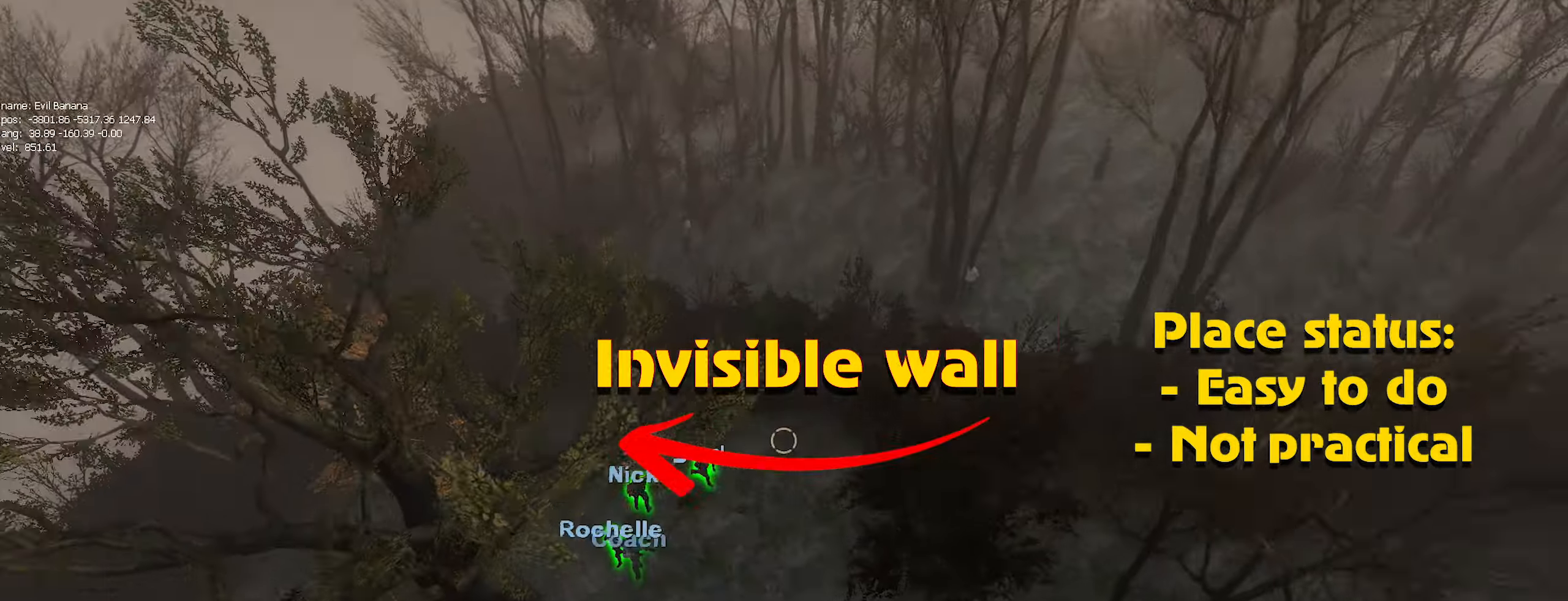
{"keys": ["a", "ctrl"], "mouse": [], "events": [[400, "ctrl", "down"]]}
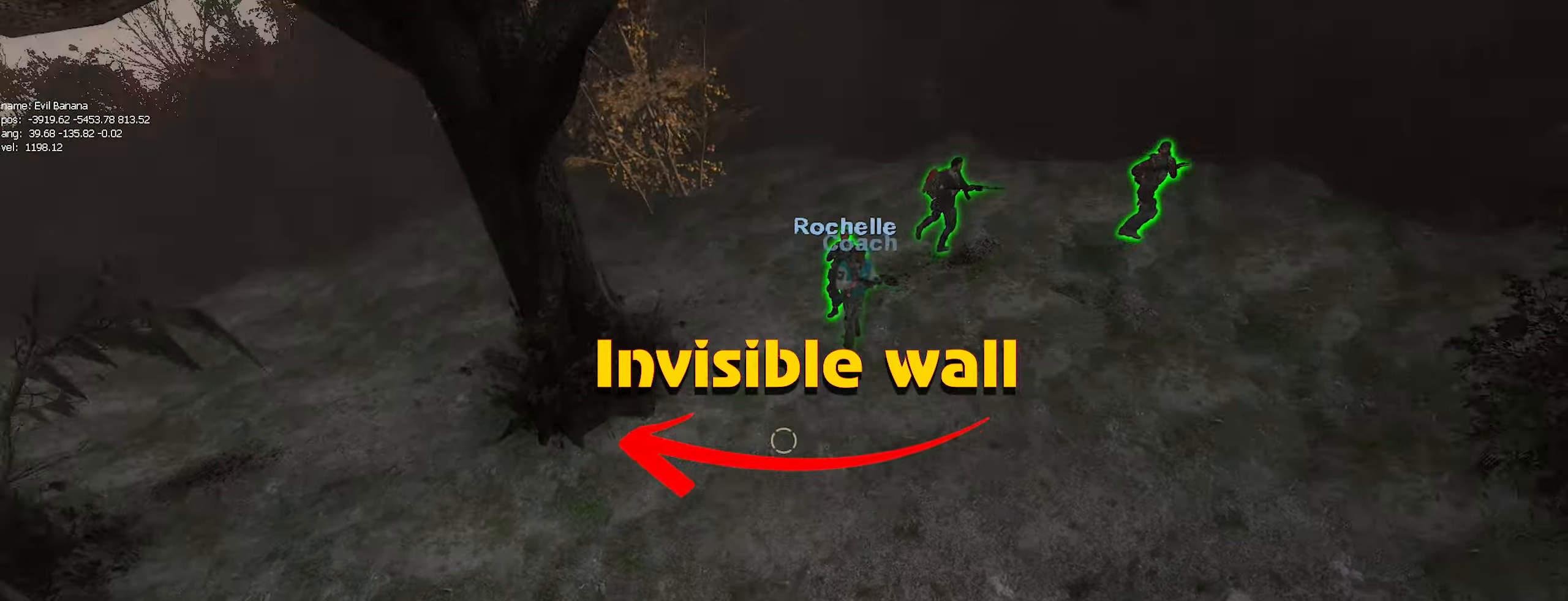
{"keys": ["ctrl"], "mouse": ["left"], "events": [[233, "a", "up"], [417, "mouse_left", "down"]]}
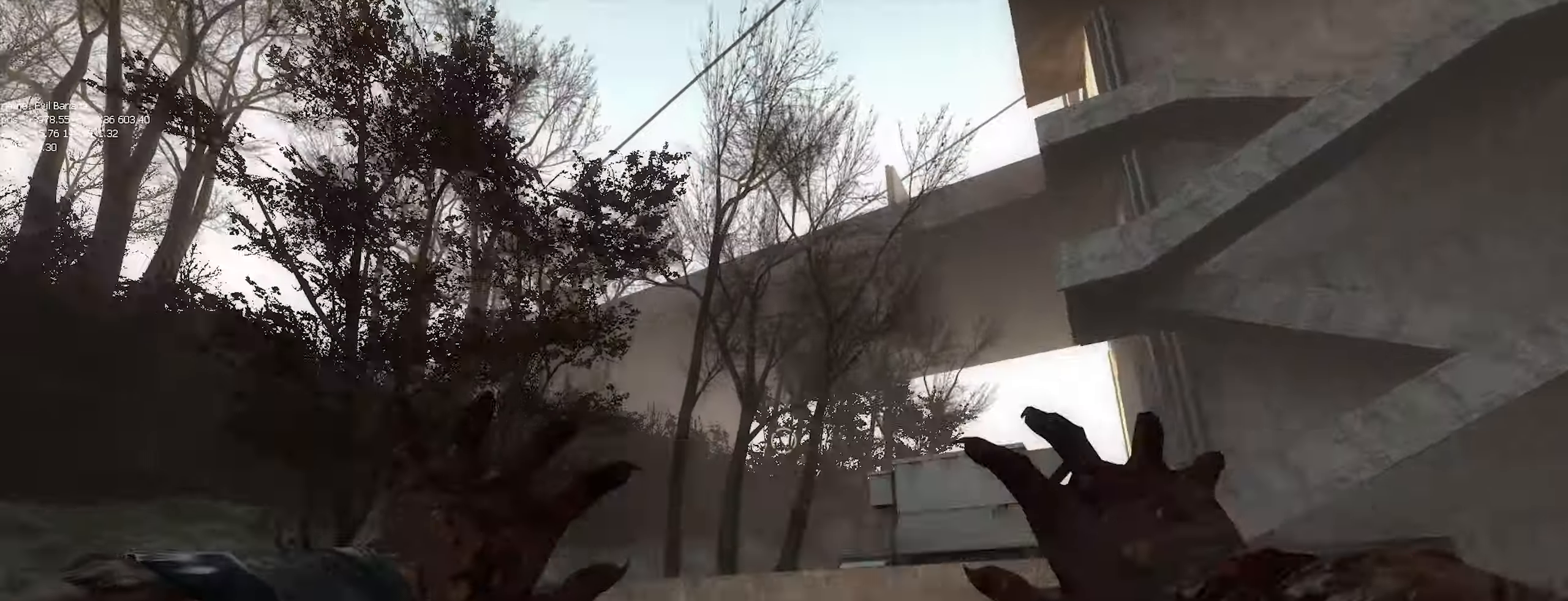
{"keys": ["ctrl", "d"], "mouse": [], "events": [[17, "mouse_left", "up"], [50, "d", "down"], [300, "mouse_left", "down"], [400, "mouse_left", "up"]]}
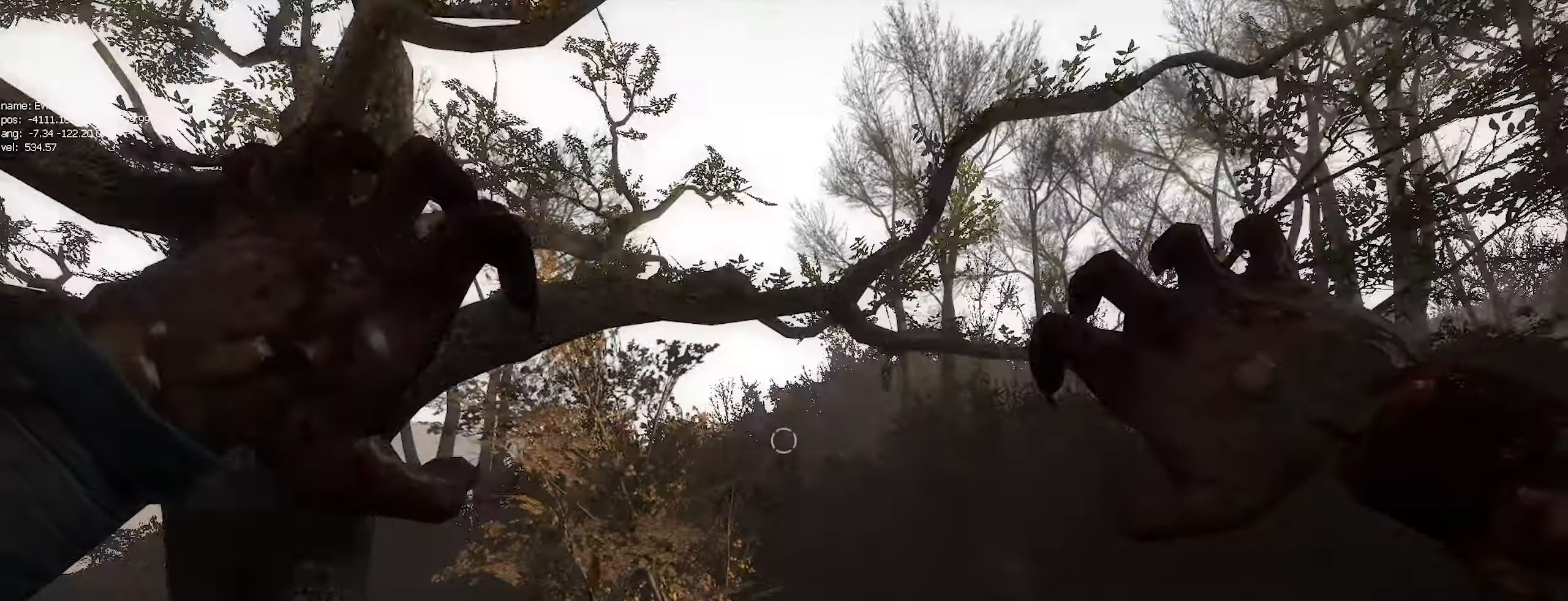
{"keys": ["ctrl", "d"], "mouse": [], "events": []}
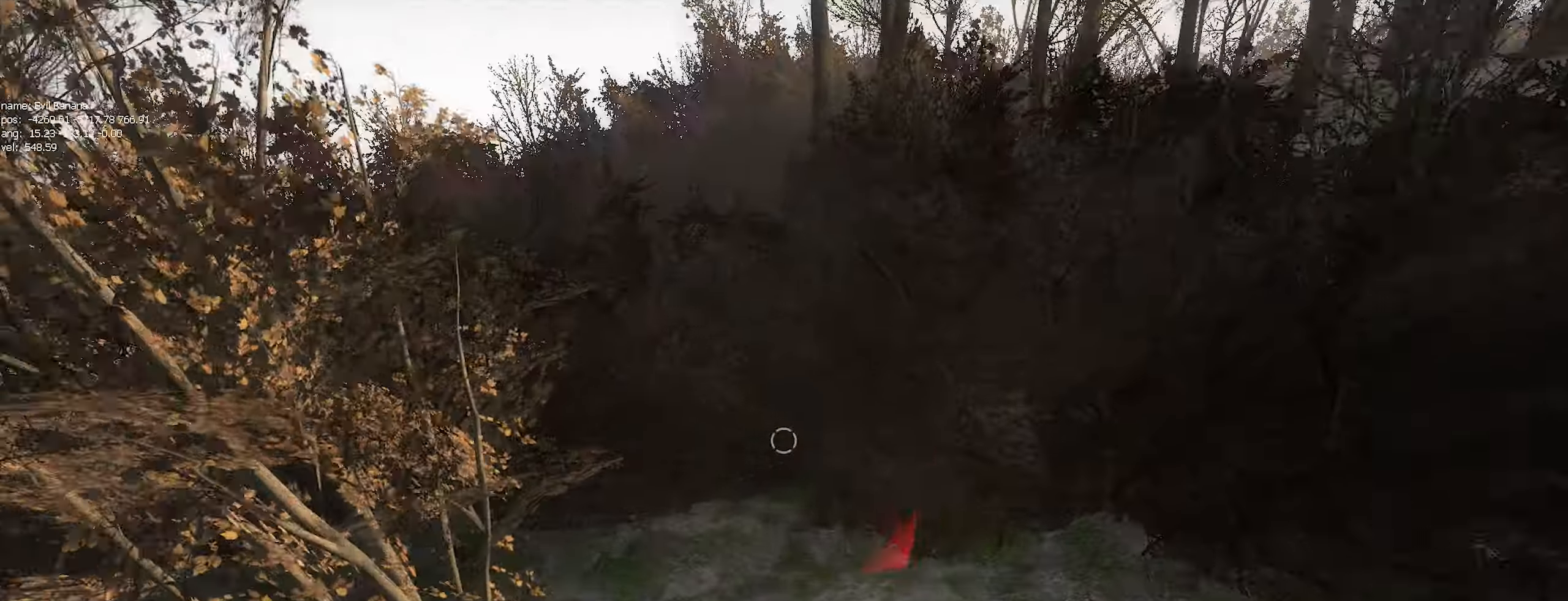
{"keys": ["ctrl"], "mouse": [], "events": [[417, "d", "up"]]}
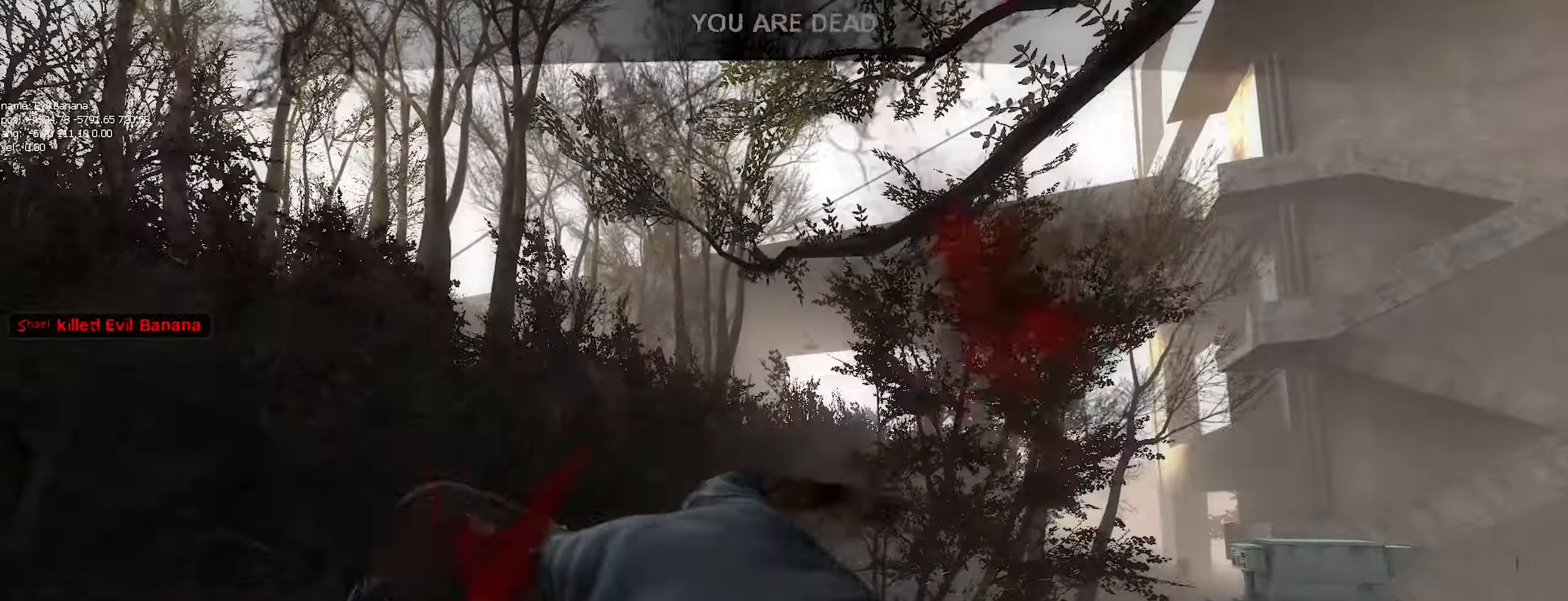
{"keys": [], "mouse": [], "events": [[250, "ctrl", "up"]]}
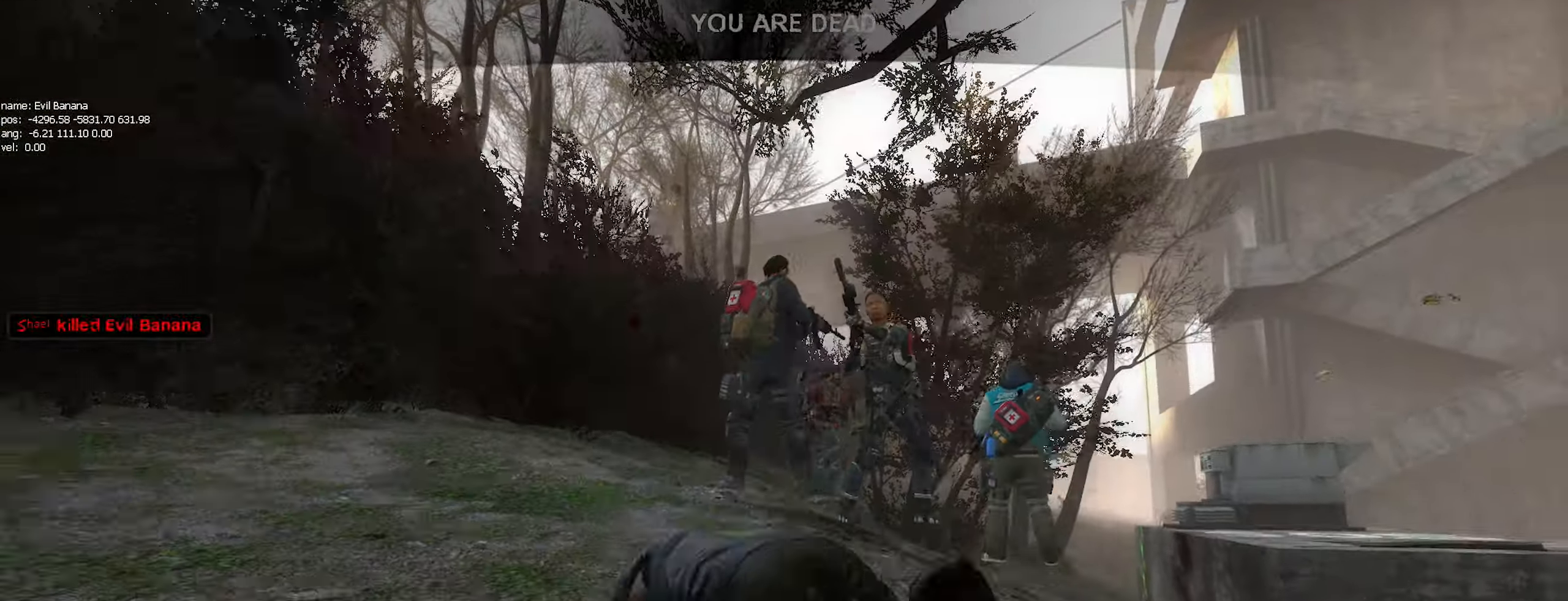
{"keys": [], "mouse": [], "events": []}
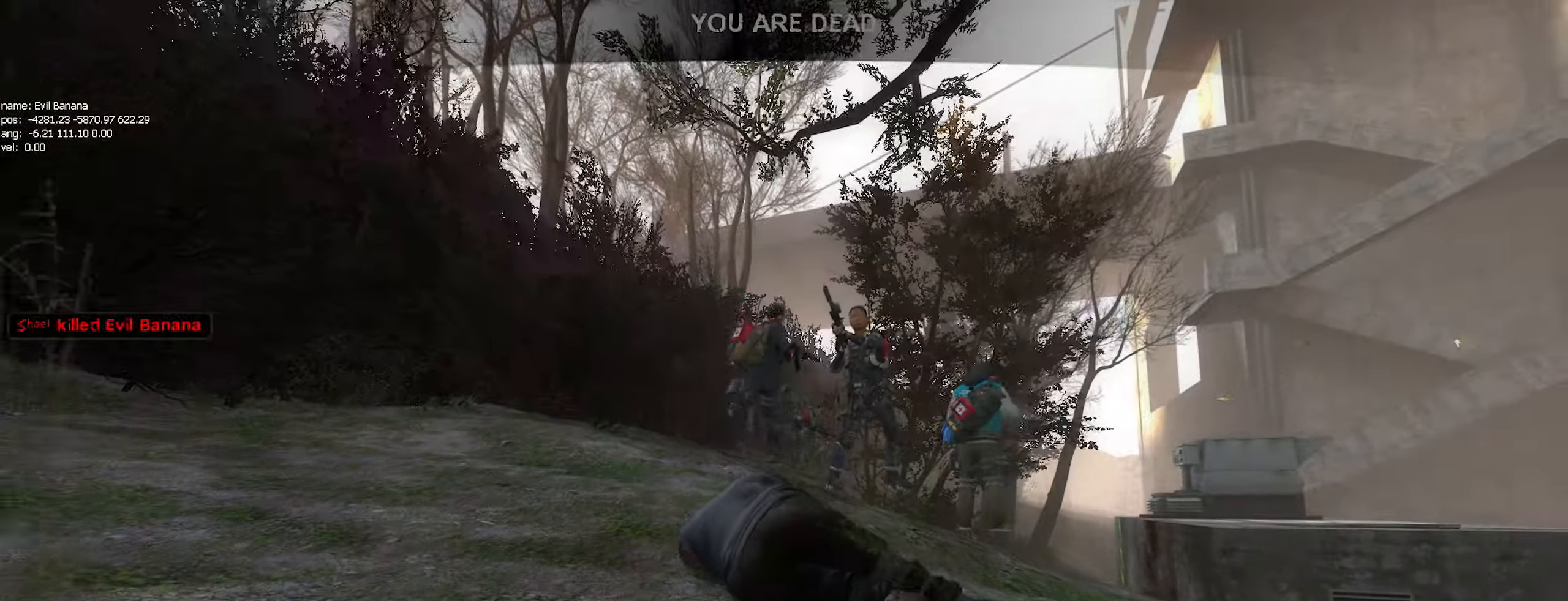
{"keys": ["a", "s"], "mouse": []}
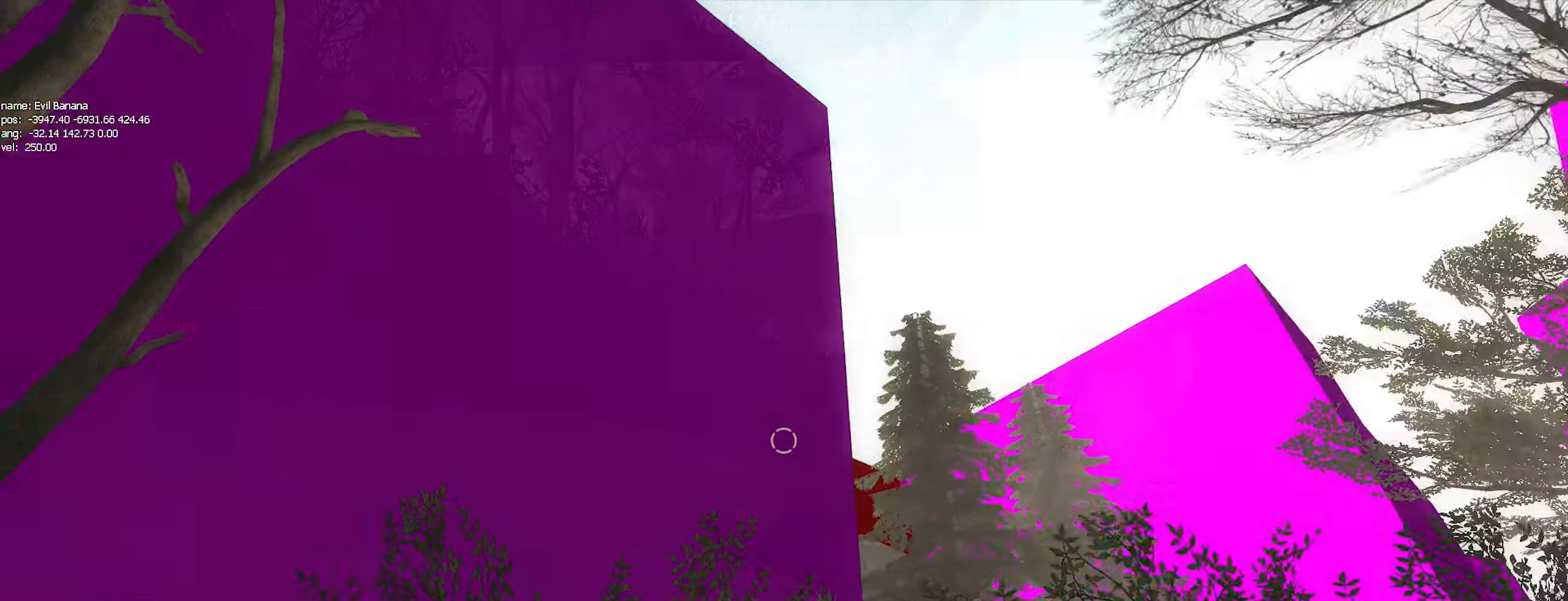
{"keys": ["a", "s"], "mouse": [], "events": []}
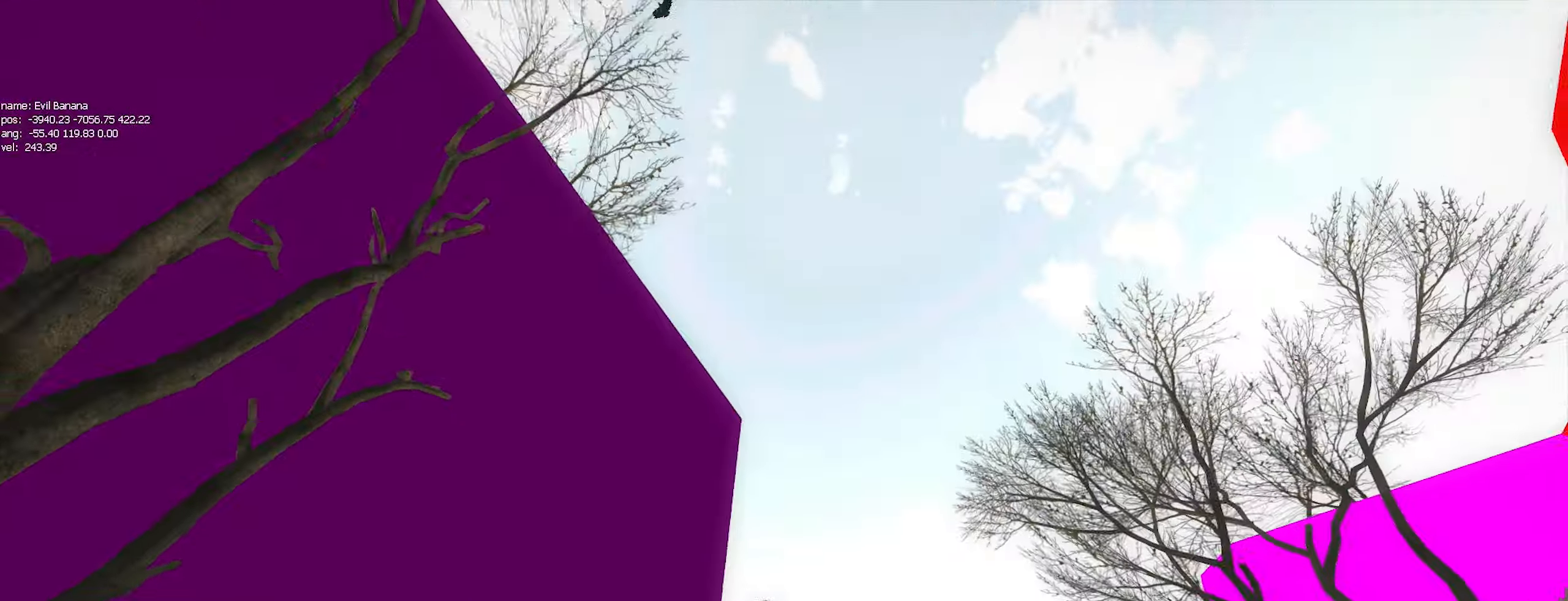
{"keys": ["a", "ctrl"], "mouse": [], "events": [[33, "s", "up"], [167, "ctrl", "down"]]}
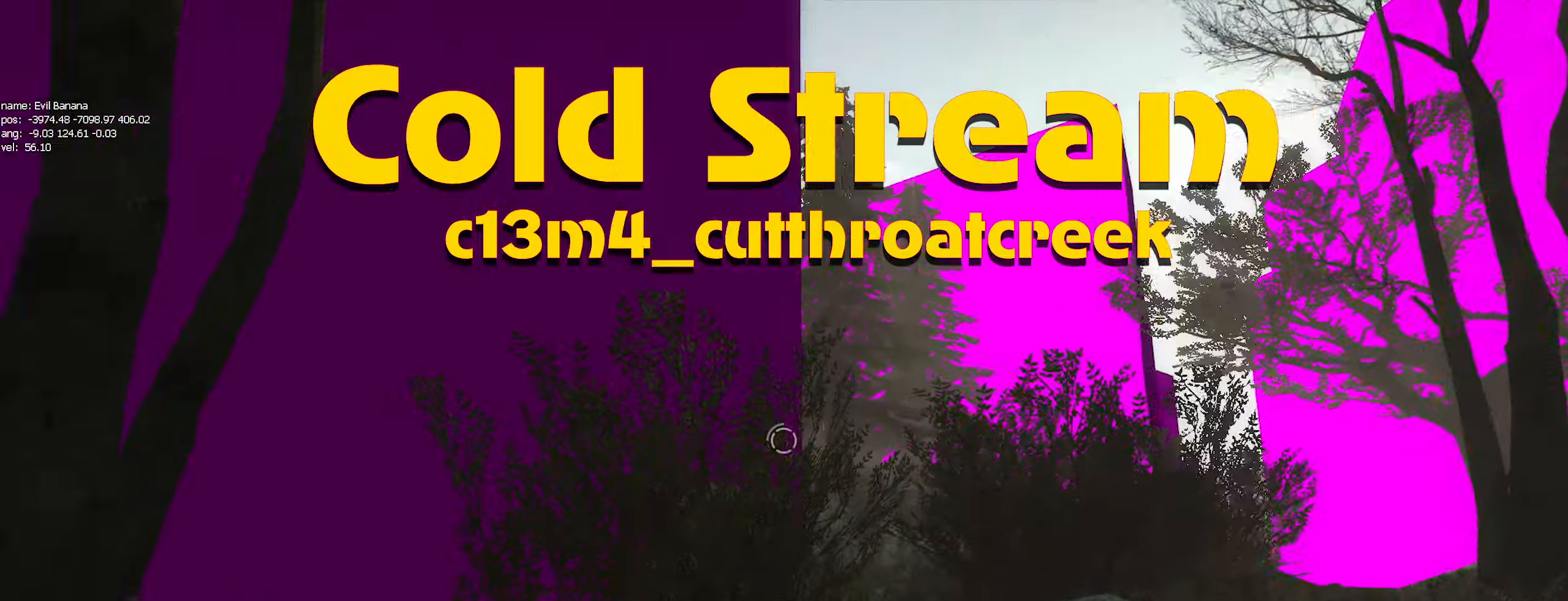
{"keys": ["ctrl", "w"], "mouse": [], "events": [[183, "w", "down"], [417, "a", "up"]]}
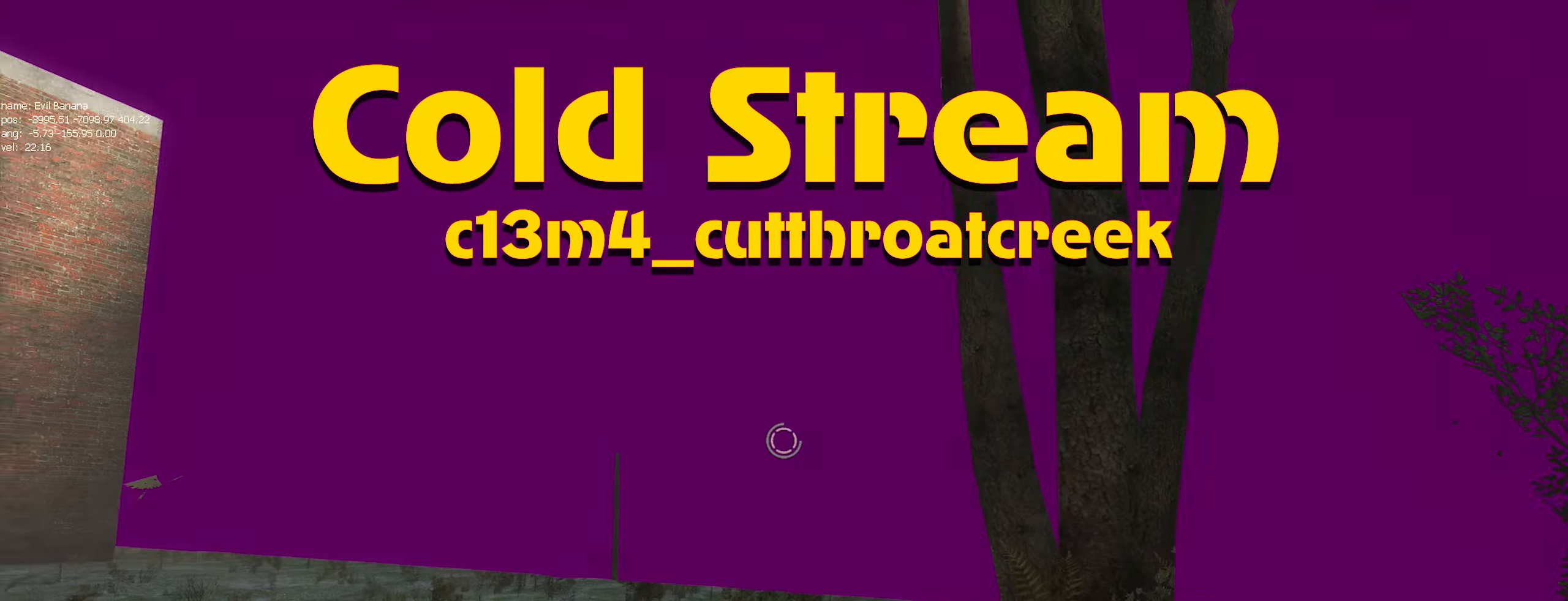
{"keys": ["ctrl", "w"], "mouse": ["left"], "events": [[333, "mouse_left", "down"]]}
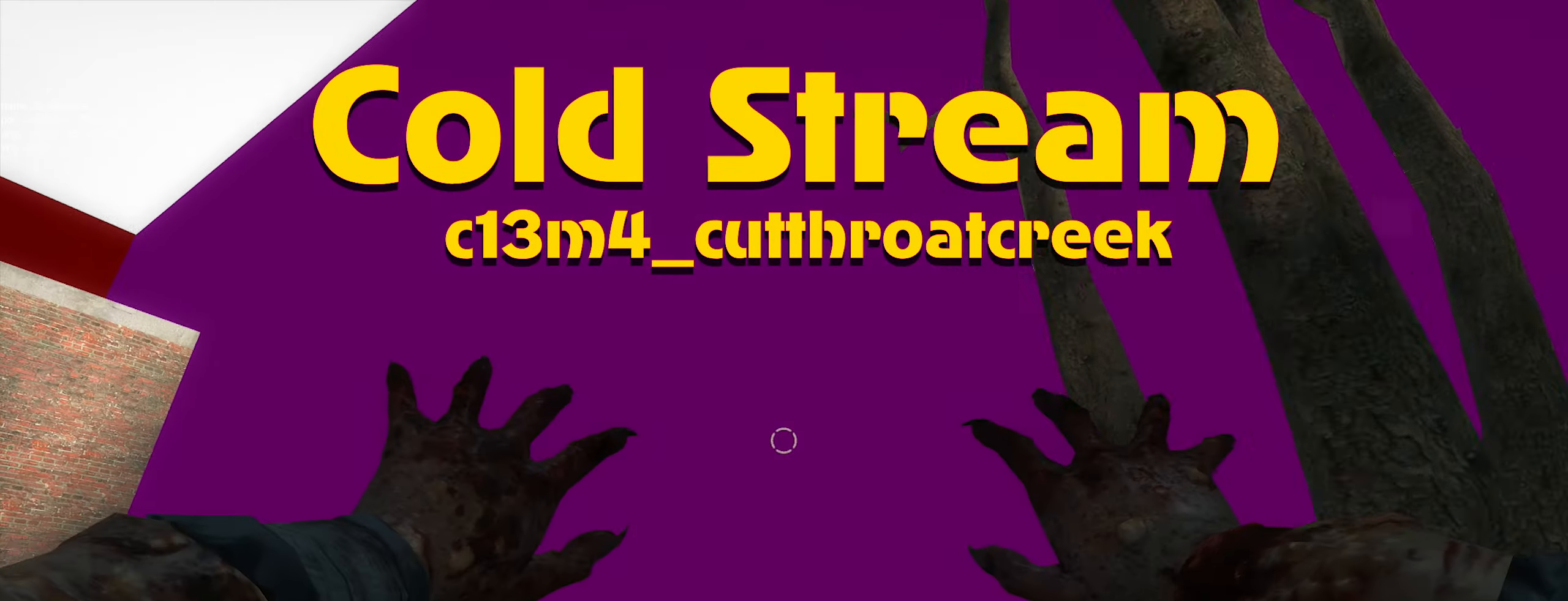
{"keys": ["ctrl", "d"], "mouse": [], "events": [[33, "mouse_left", "up"], [317, "d", "down"], [450, "w", "up"]]}
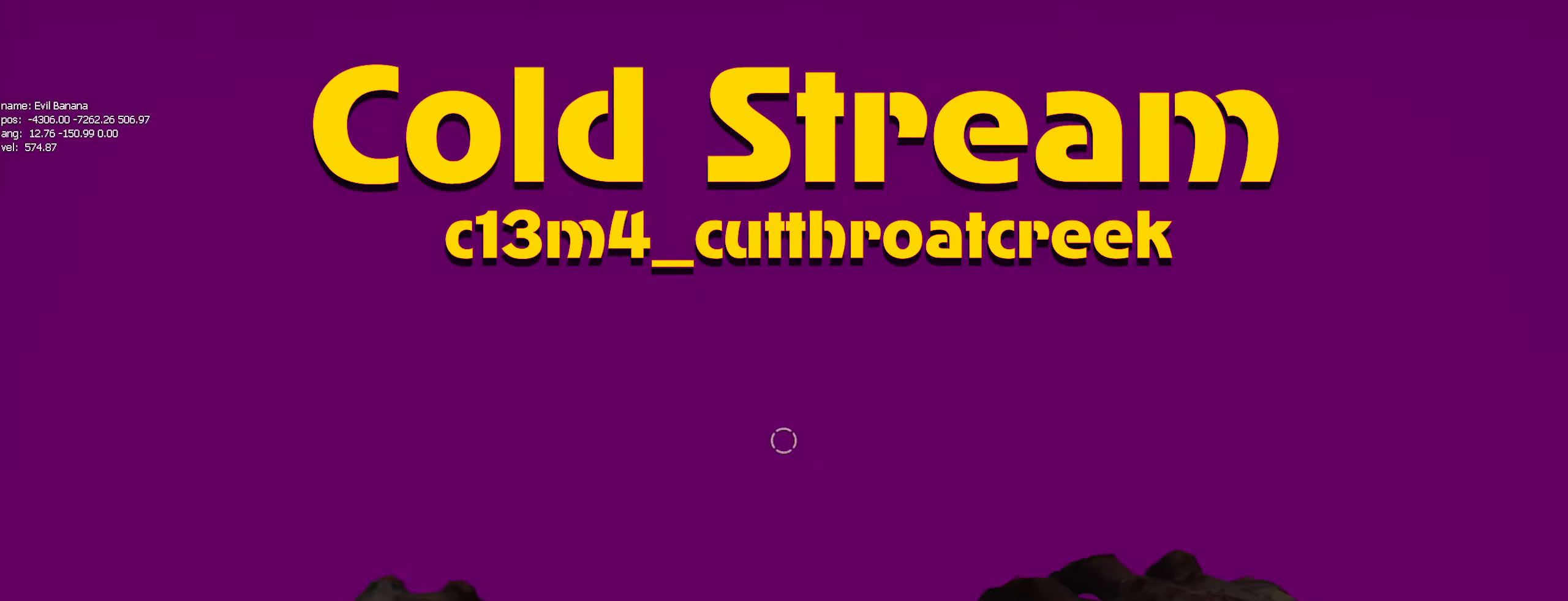
{"keys": ["ctrl", "w"], "mouse": [], "events": [[83, "w", "down"], [133, "d", "up"]]}
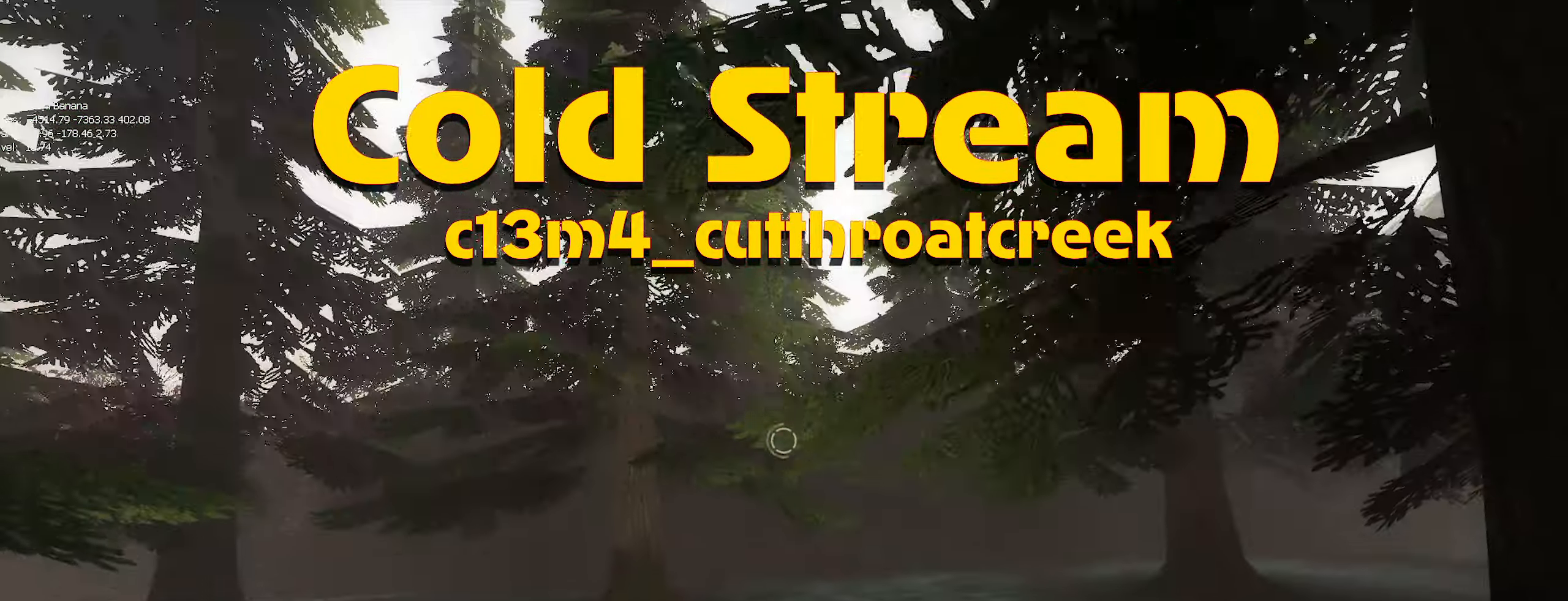
{"keys": ["ctrl", "d"], "mouse": [], "events": [[17, "mouse_left", "down"], [150, "mouse_left", "up"], [217, "mouse_left", "down"], [250, "d", "down"], [283, "w", "up"], [350, "mouse_left", "up"]]}
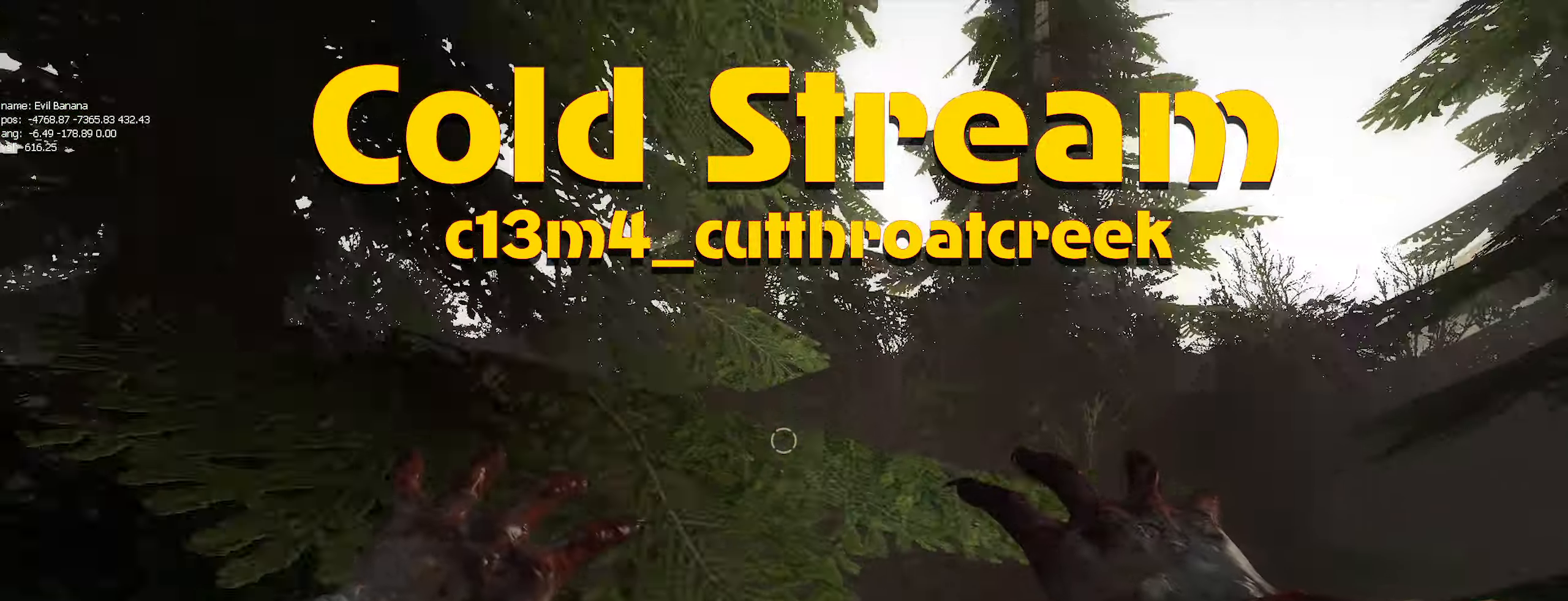
{"keys": ["ctrl", "w"], "mouse": ["left"], "events": [[83, "w", "down"], [117, "d", "up"], [417, "mouse_left", "down"]]}
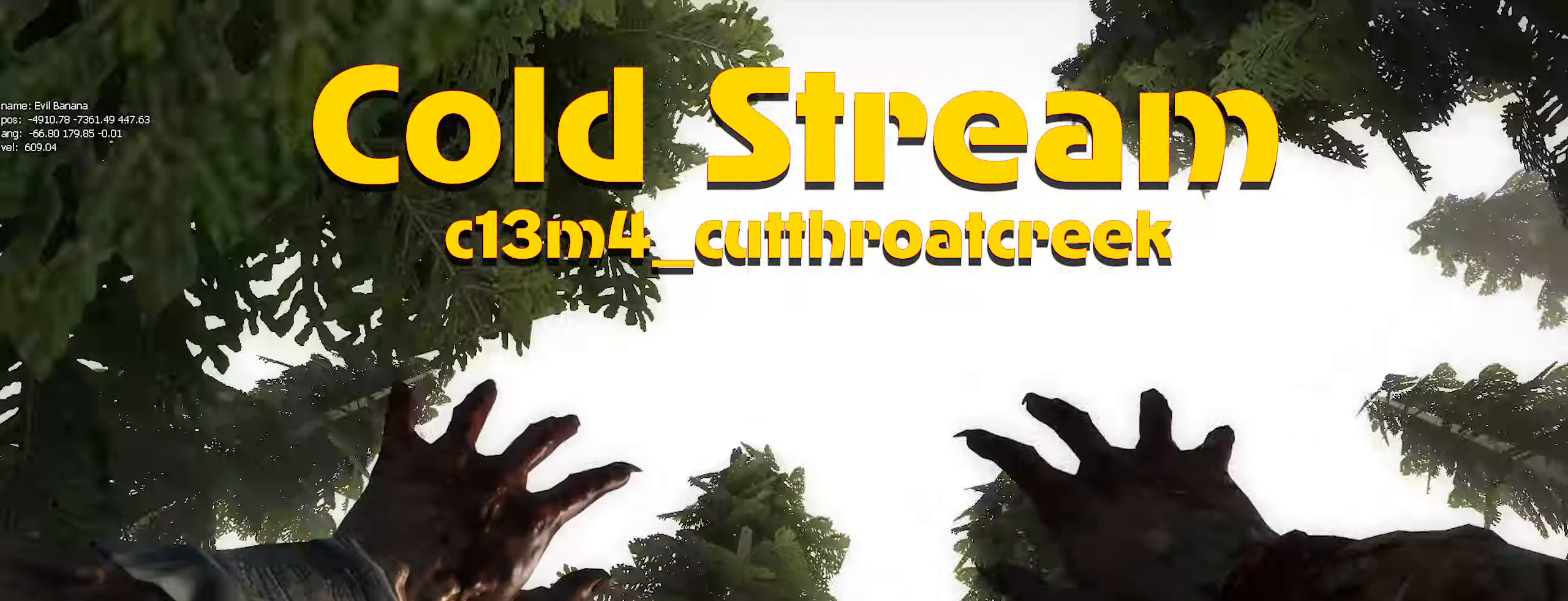
{"keys": ["d"], "mouse": [], "events": [[50, "mouse_left", "up"], [100, "d", "down"], [133, "w", "up"], [333, "ctrl", "up"]]}
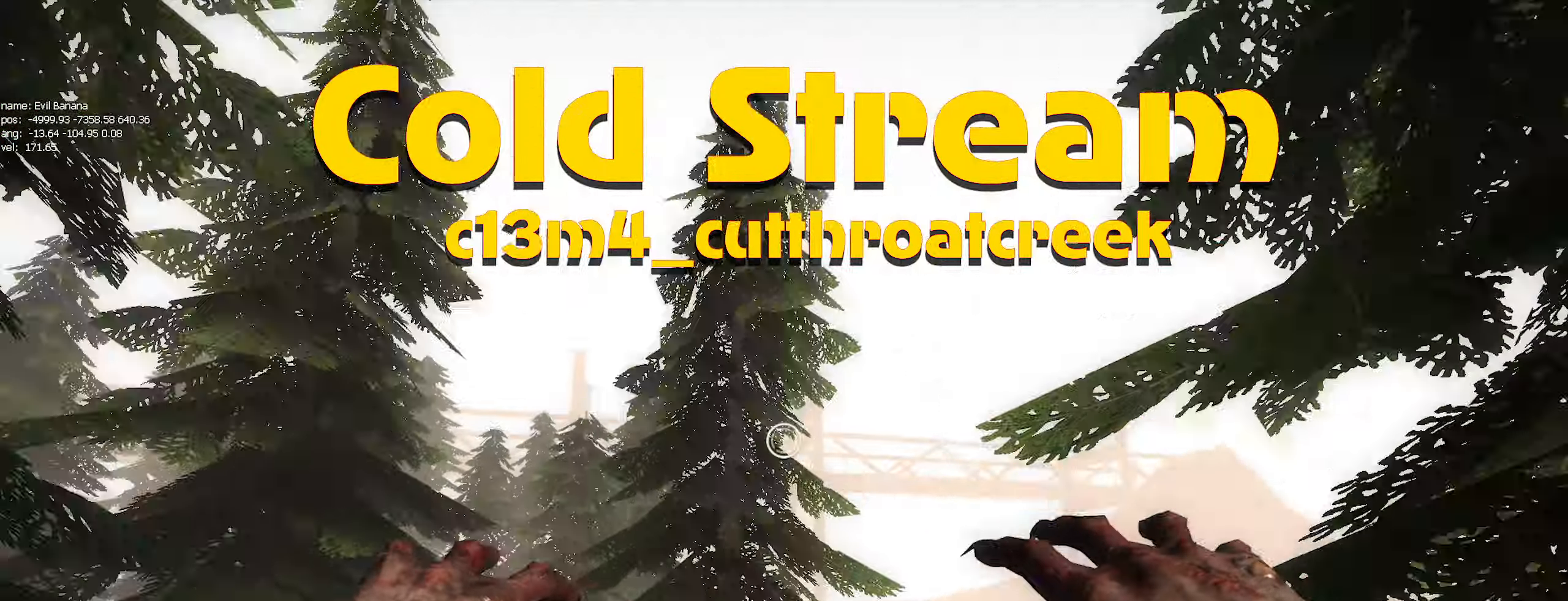
{"keys": ["d"], "mouse": [], "events": [[217, "mouse_left", "down"], [334, "mouse_left", "up"]]}
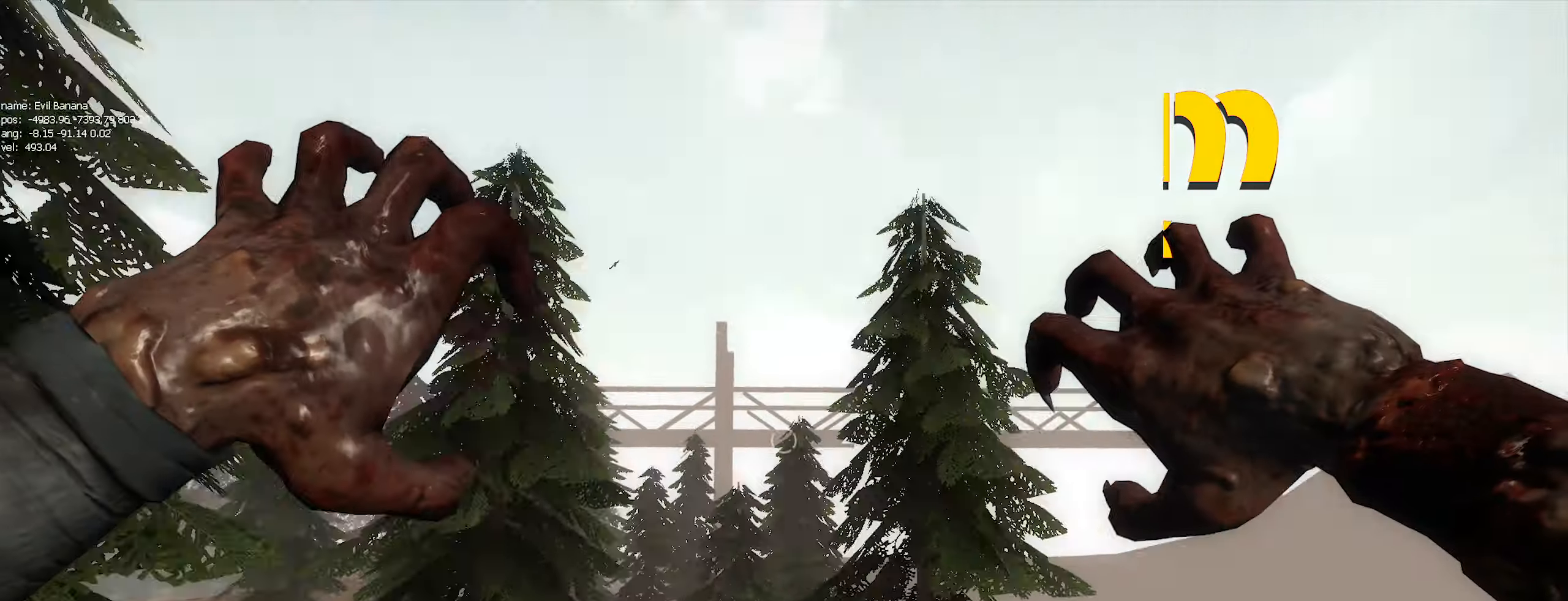
{"keys": ["d"], "mouse": [], "events": []}